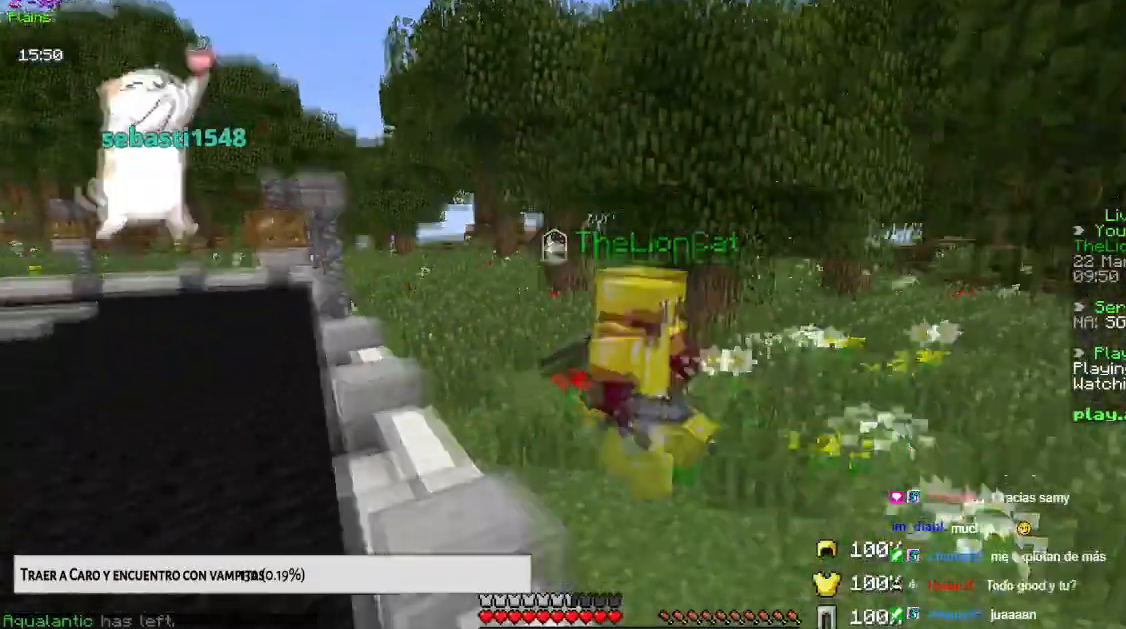
Gameplay with keyboard and mouse; each line is a JSON object with the keys and mouse buttons held at the frame after it. "events" lists presses ("down") and releases ("up") of "down", "left", "right", "space", "up", "mouse_left" and "mouse_right" between this image and that frame as [ms after this image, input, new state], when the widget could be followed in between. "mouse_left", "mouse_right" = the "left", "right" buttons of the "mouse" list. No other keys are recorded. Fast repeated clicks can show as one long hold. Mouse movement is not recorded.
{"keys": ["up"], "mouse": [], "events": [[134, "space", "up"]]}
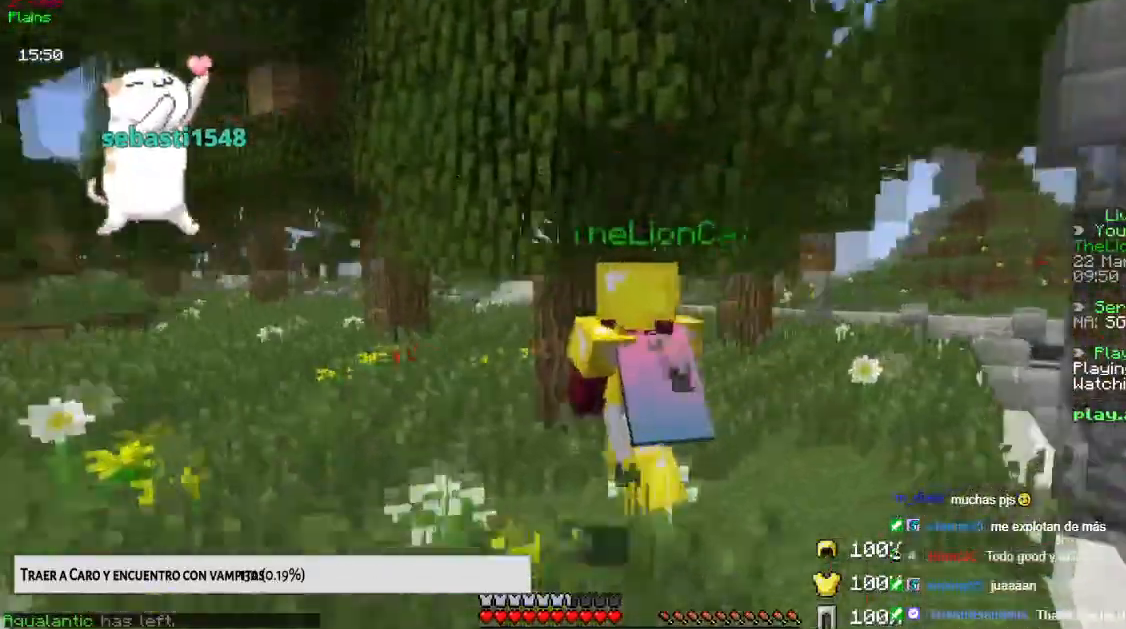
{"keys": ["up"], "mouse": [], "events": [[183, "left", "down"], [350, "left", "up"]]}
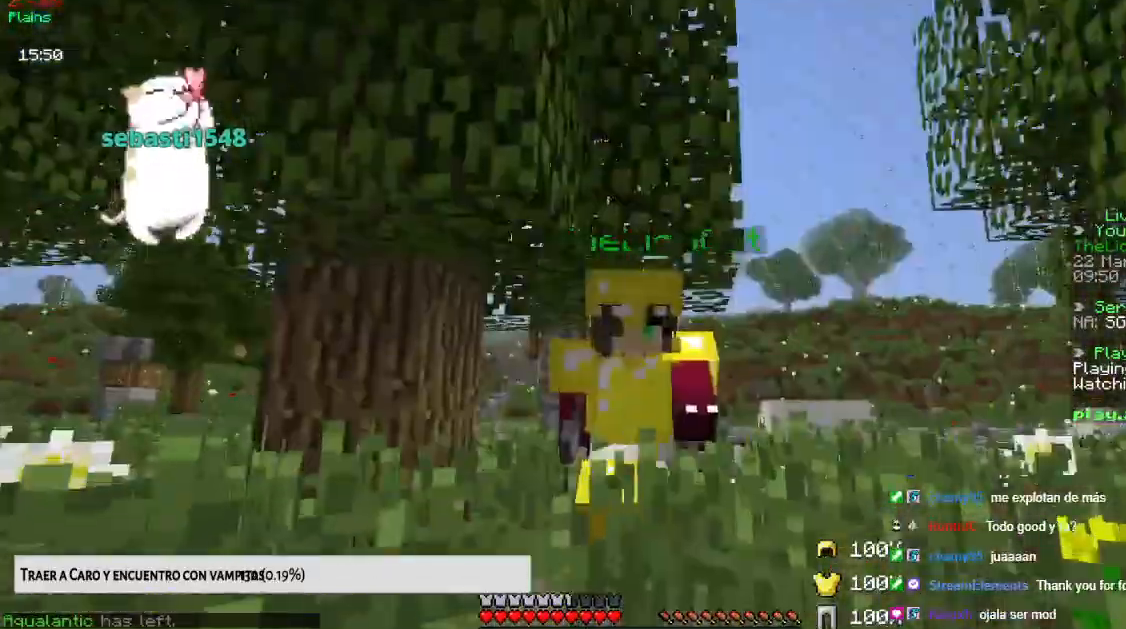
{"keys": ["left", "up"], "mouse": [], "events": [[400, "left", "down"]]}
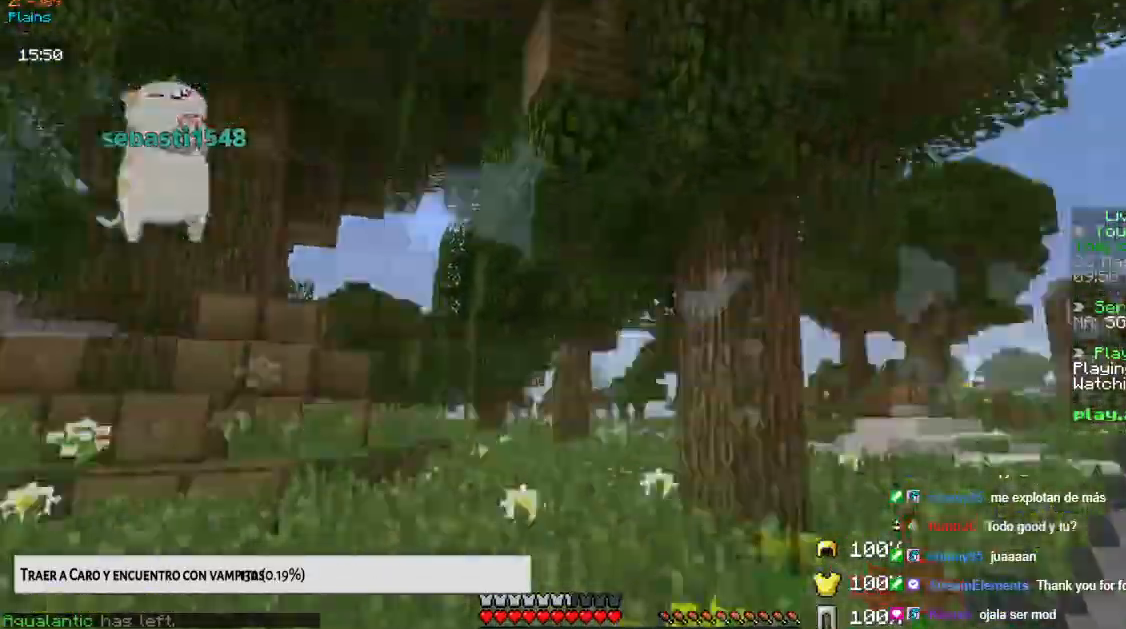
{"keys": ["left", "up"], "mouse": [], "events": []}
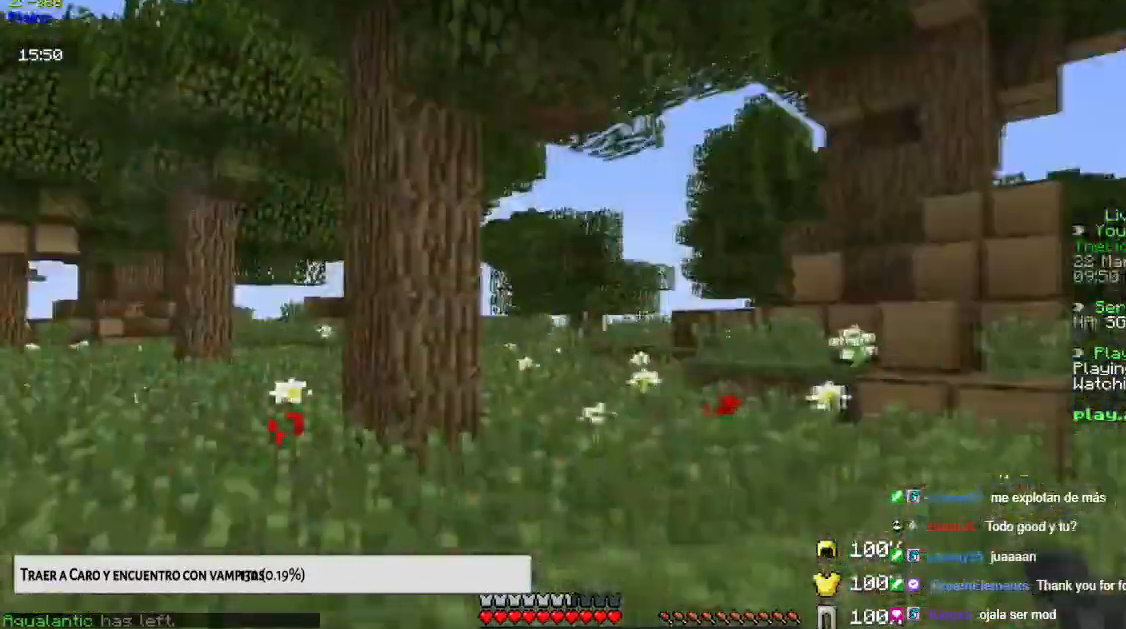
{"keys": ["left", "space", "up"], "mouse": [], "events": [[167, "left", "up"], [267, "space", "down"], [434, "left", "down"]]}
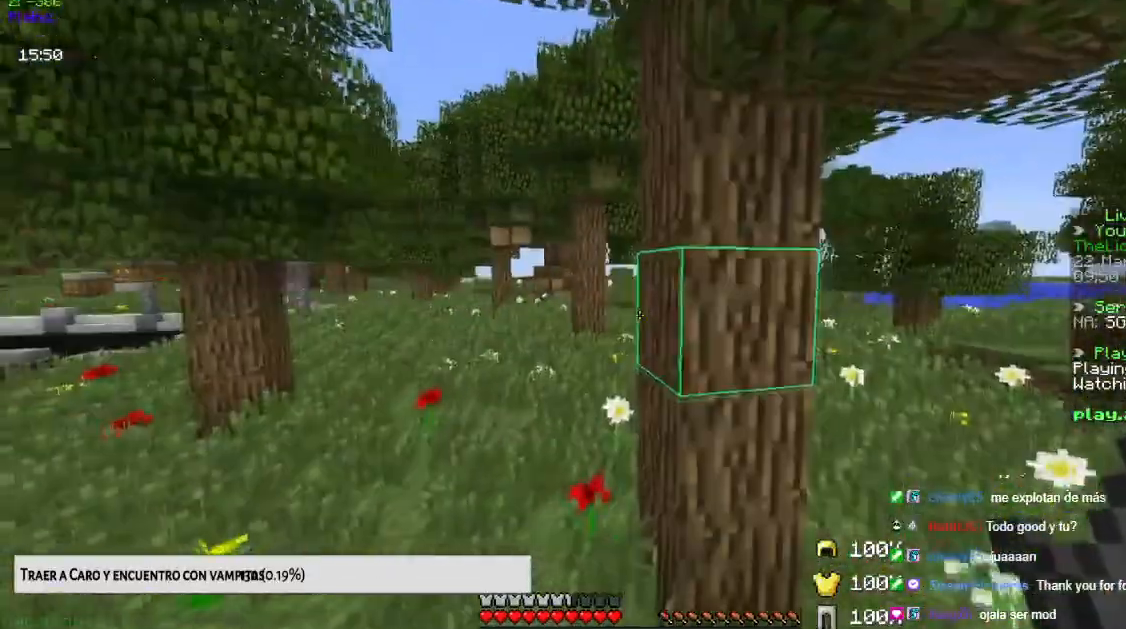
{"keys": ["left", "up"], "mouse": [], "events": [[116, "space", "up"]]}
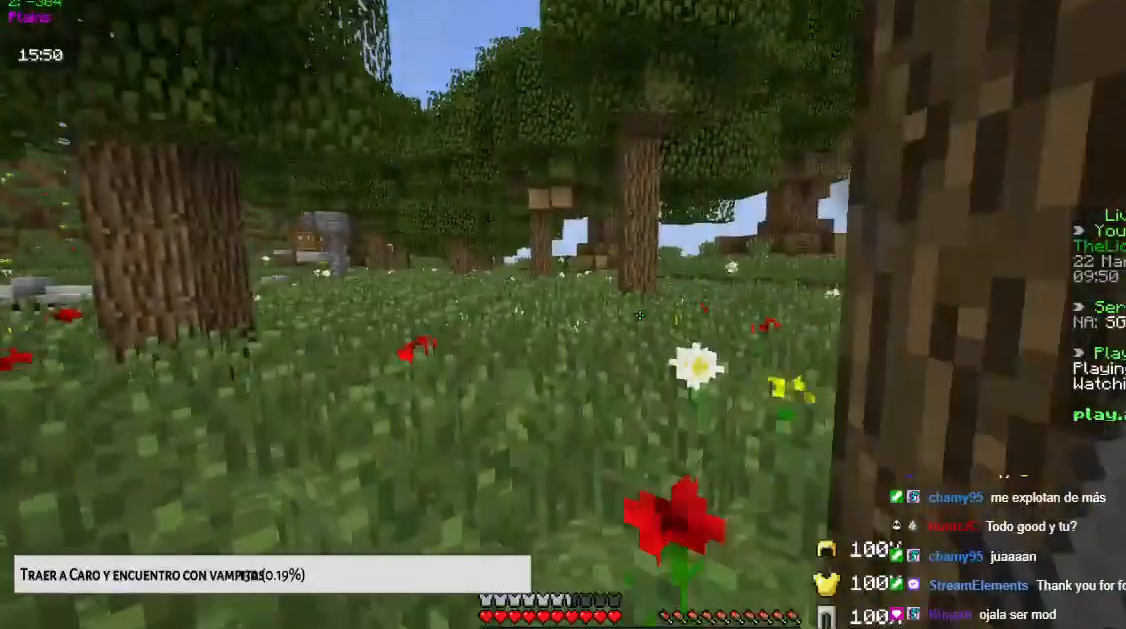
{"keys": ["up"], "mouse": [], "events": [[83, "left", "up"]]}
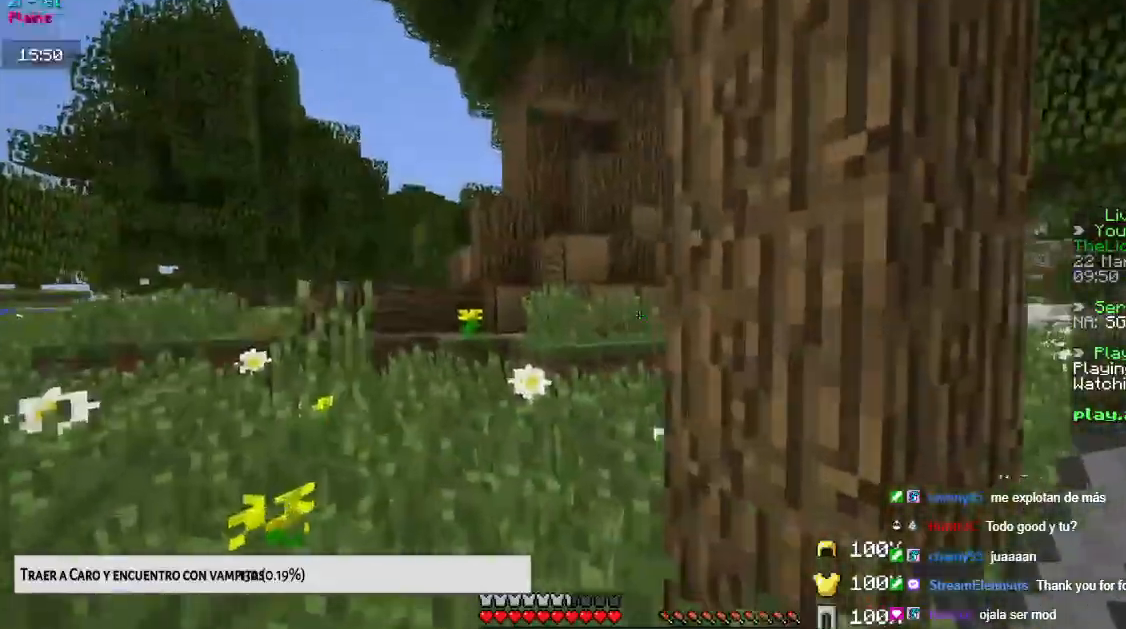
{"keys": ["up"], "mouse": [], "events": []}
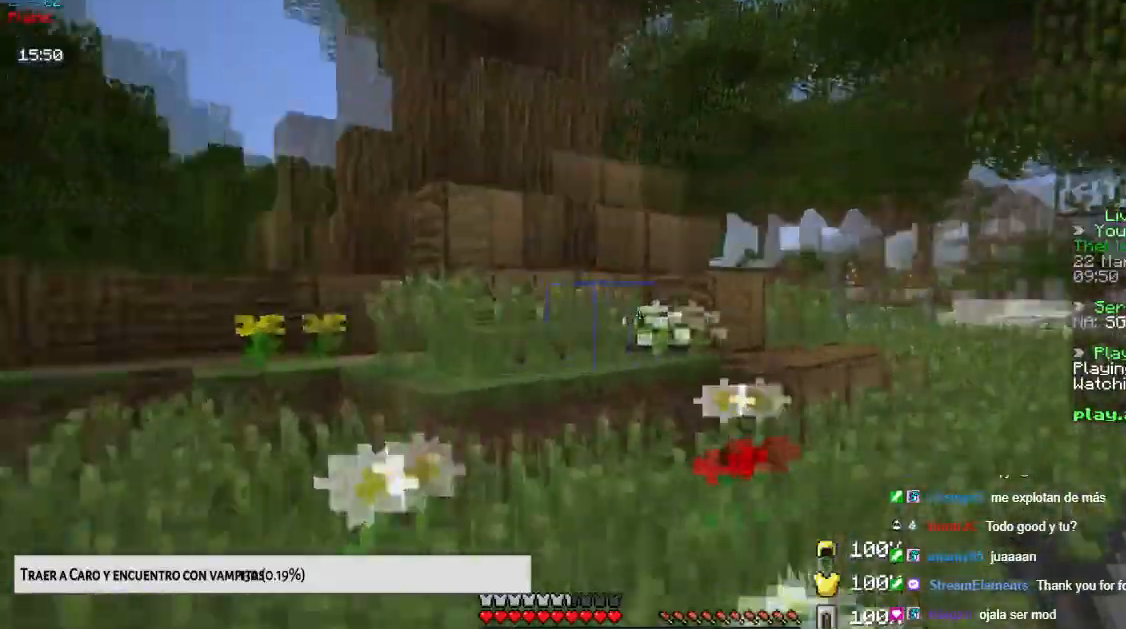
{"keys": ["up"], "mouse": [], "events": []}
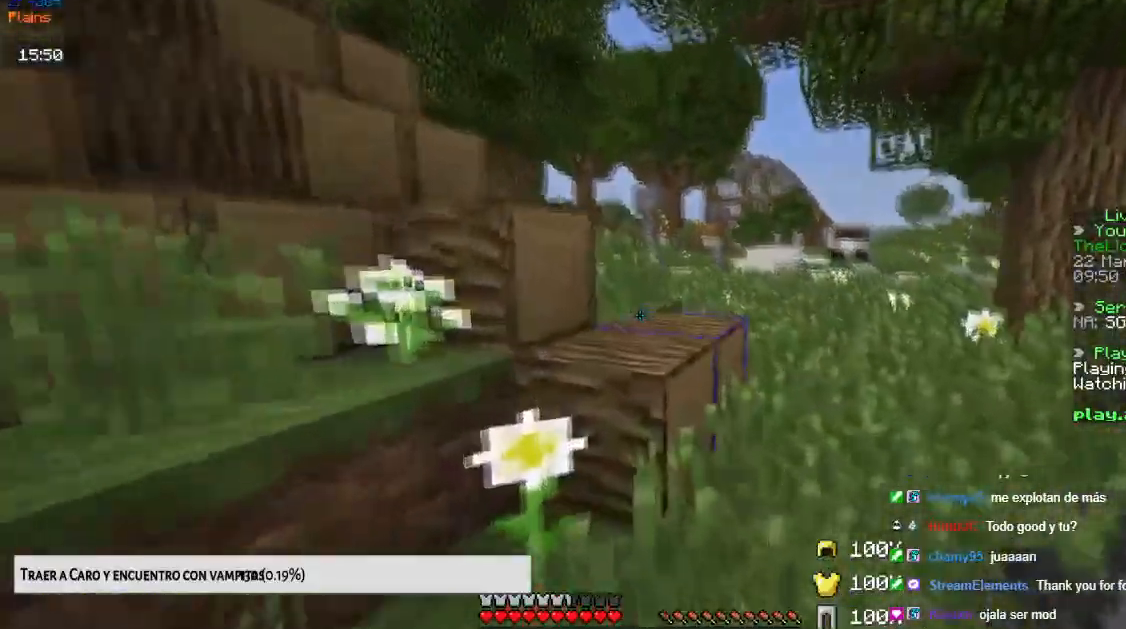
{"keys": ["up"], "mouse": [], "events": [[16, "space", "down"], [216, "space", "up"]]}
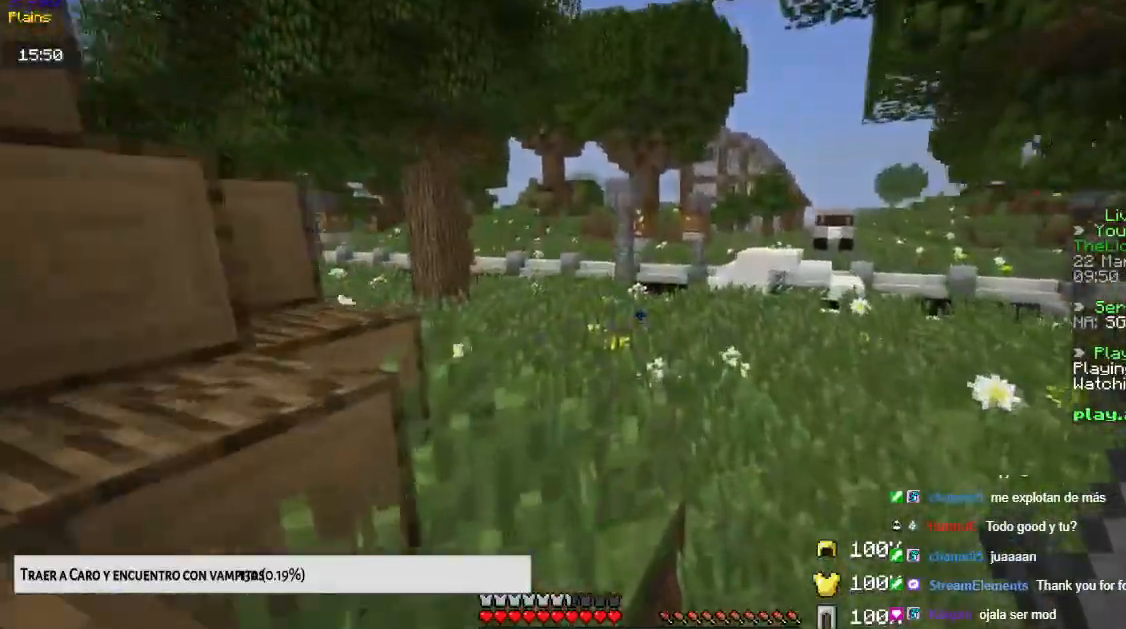
{"keys": ["space", "up"], "mouse": [], "events": [[334, "space", "down"]]}
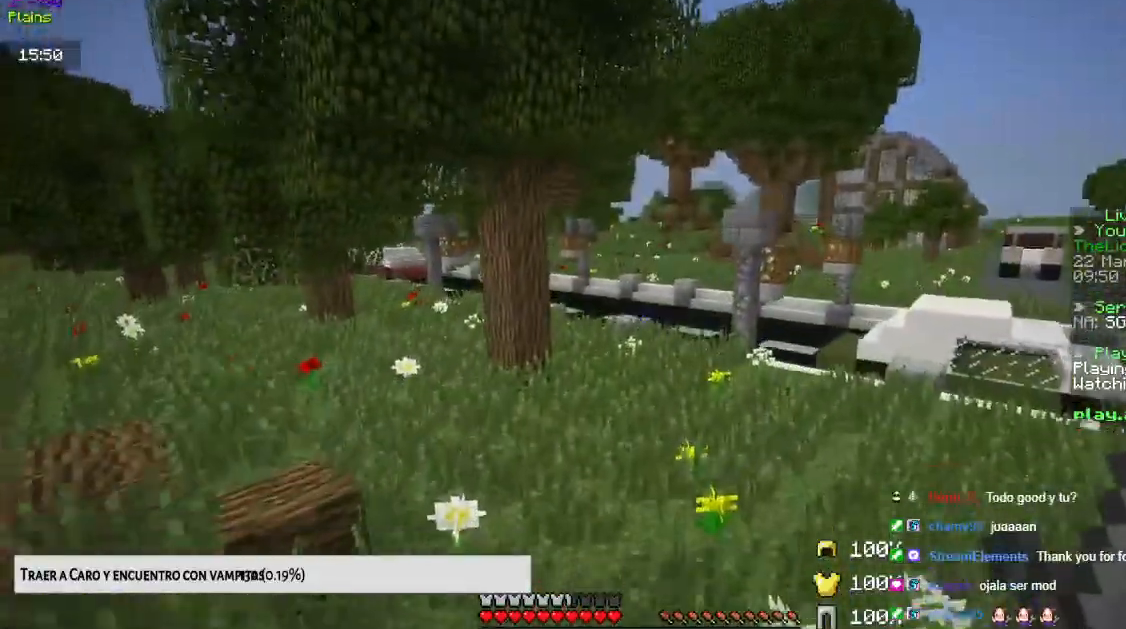
{"keys": ["space", "up"], "mouse": [], "events": []}
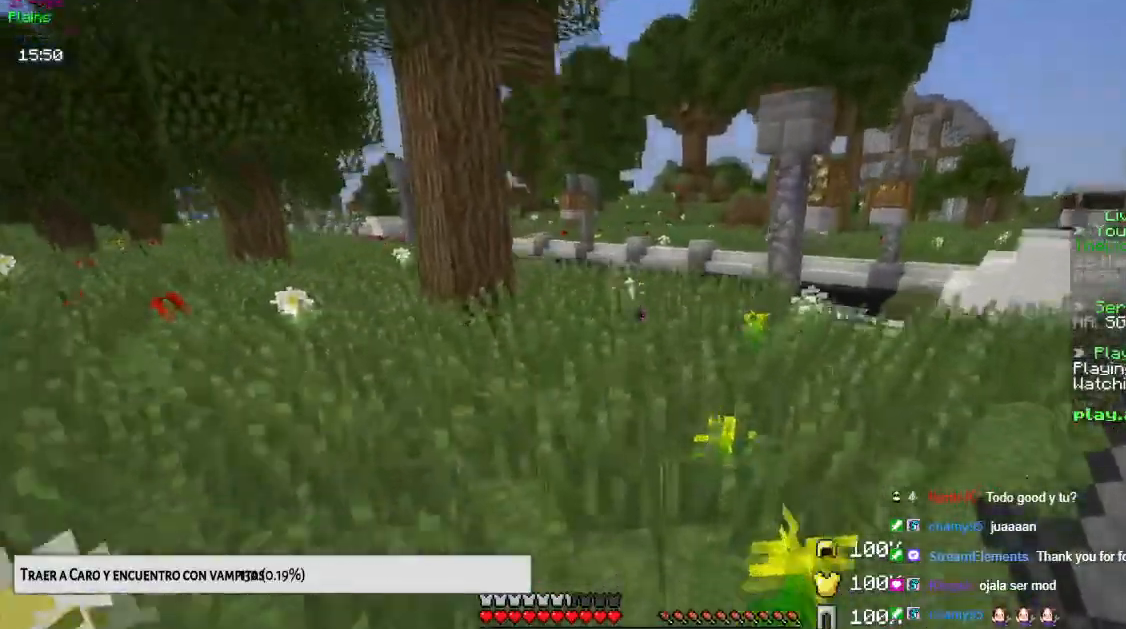
{"keys": ["space", "up"], "mouse": [], "events": []}
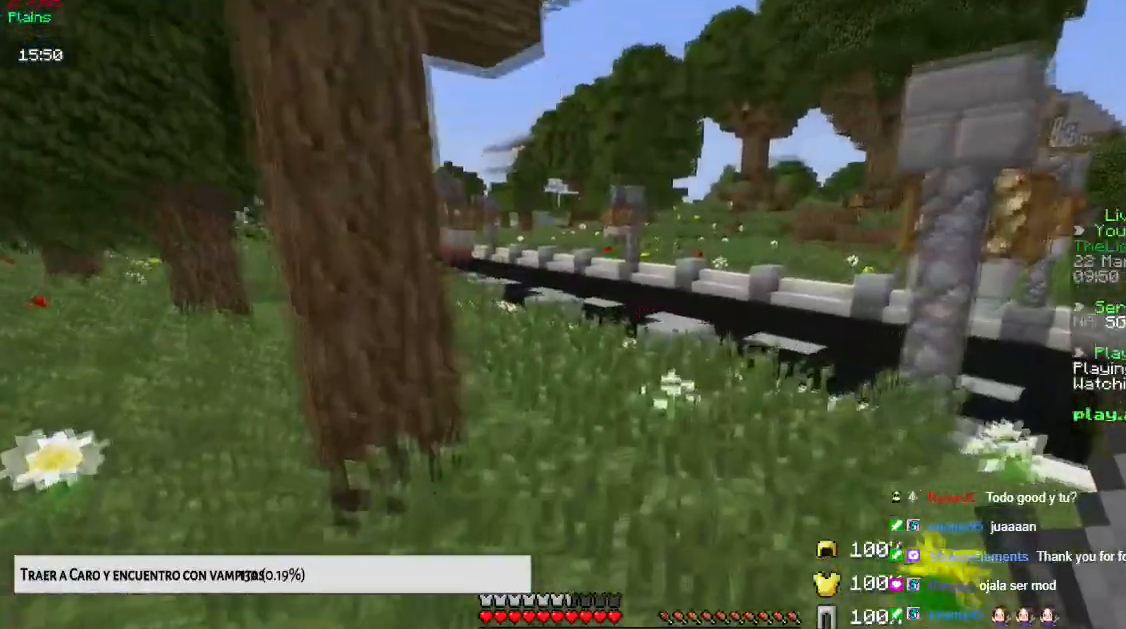
{"keys": ["space", "up"], "mouse": [], "events": [[267, "mouse_left", "down"], [400, "mouse_left", "up"]]}
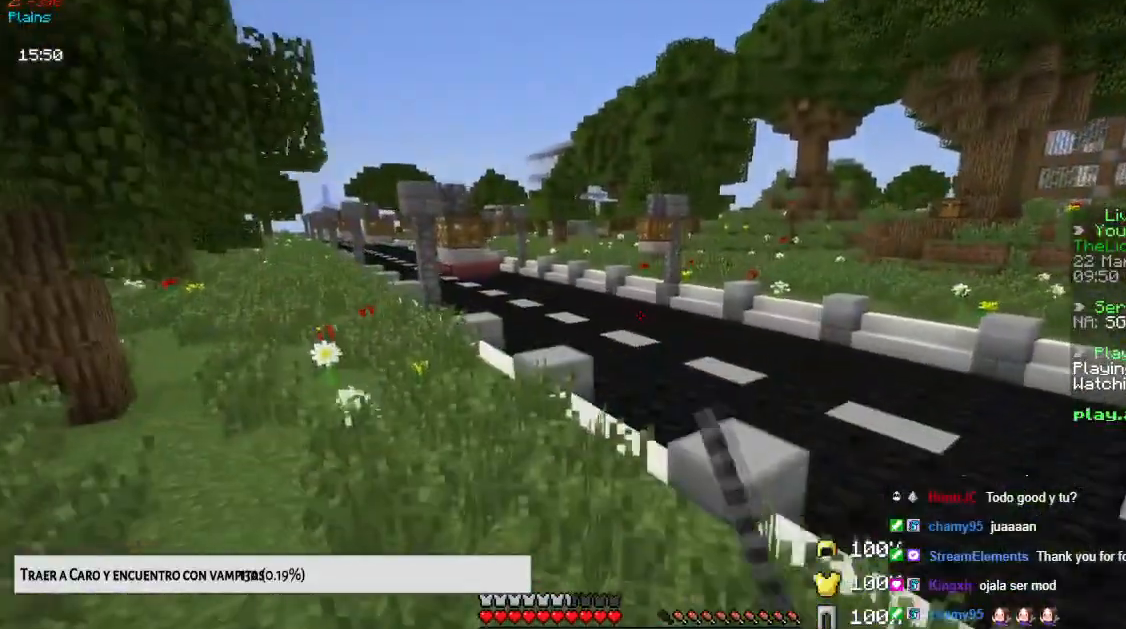
{"keys": ["space", "up"], "mouse": [], "events": [[151, "mouse_left", "down"], [267, "mouse_left", "up"], [301, "left", "down"], [468, "left", "up"]]}
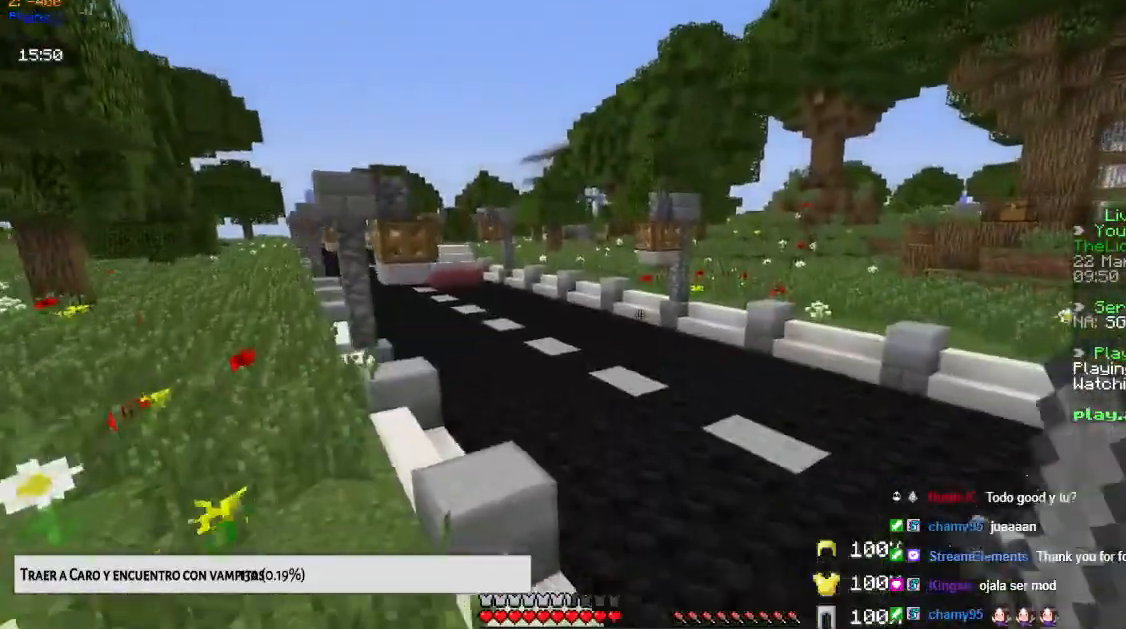
{"keys": ["space", "up"], "mouse": [], "events": []}
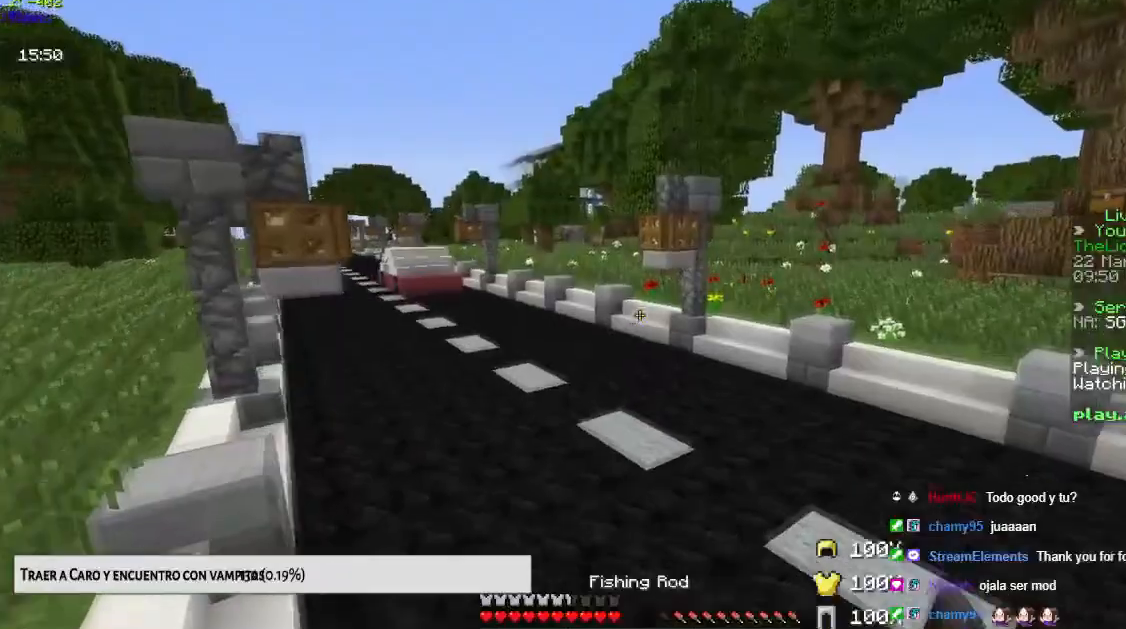
{"keys": ["space", "up"], "mouse": [], "events": []}
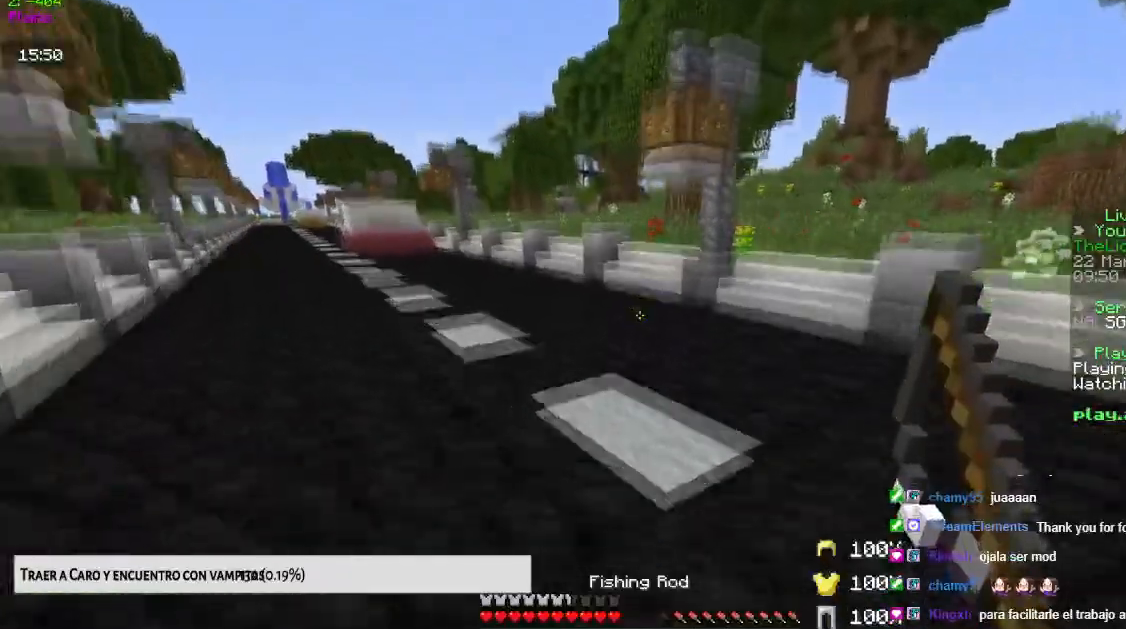
{"keys": ["space", "up"], "mouse": [], "events": []}
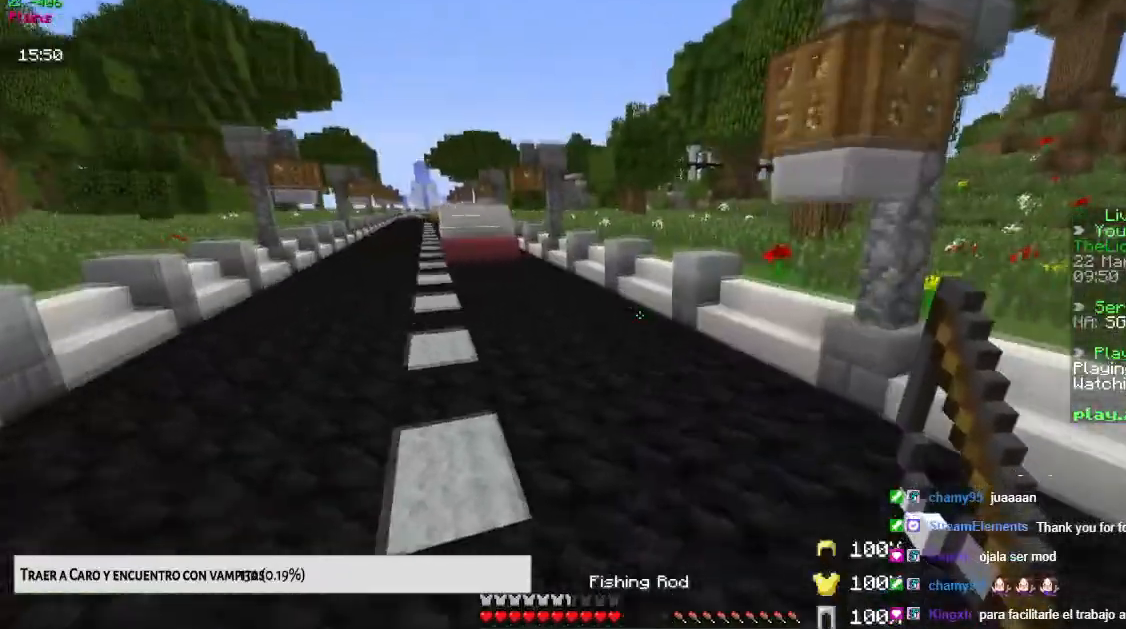
{"keys": ["space", "up"], "mouse": [], "events": []}
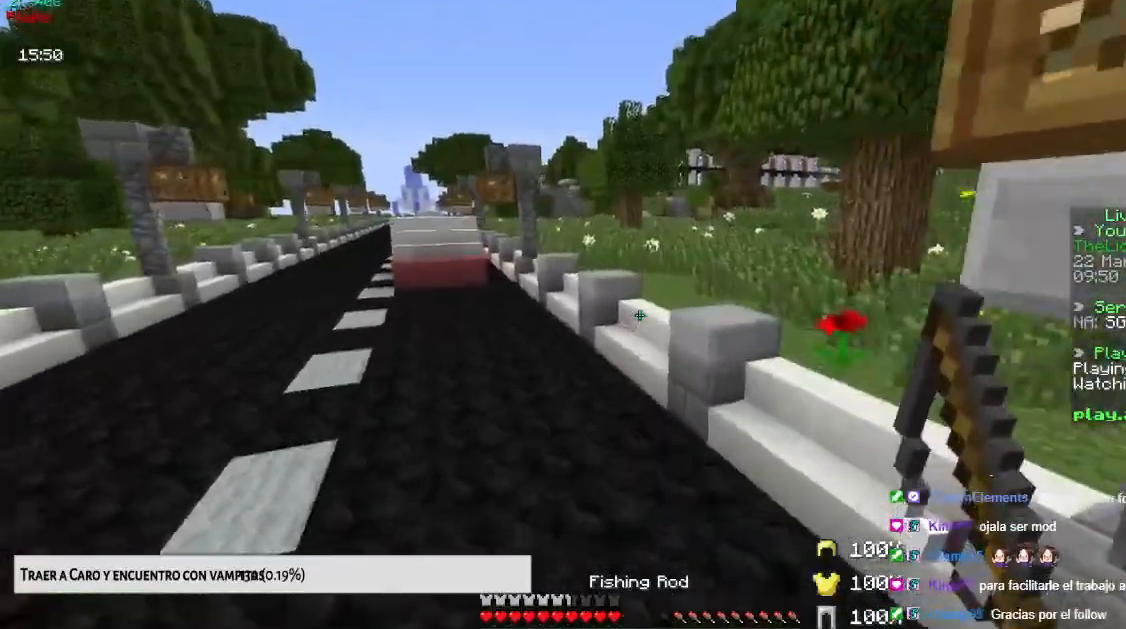
{"keys": ["space", "up"], "mouse": [], "events": [[133, "space", "up"], [250, "space", "down"]]}
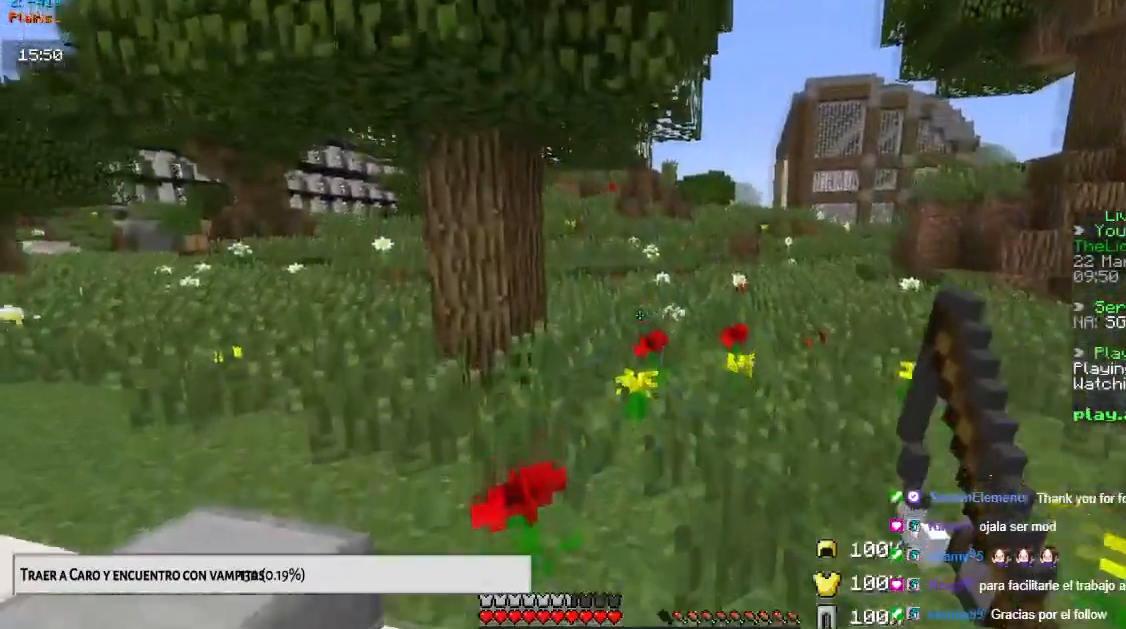
{"keys": ["up"], "mouse": [], "events": [[117, "left", "down"], [251, "space", "up"], [301, "left", "up"]]}
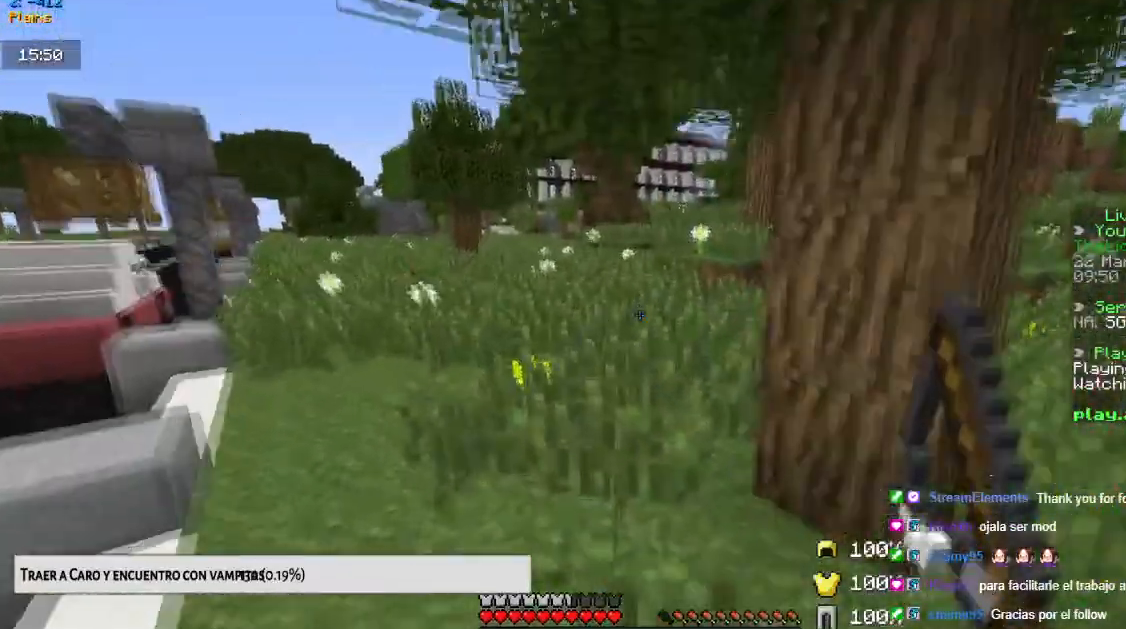
{"keys": ["up"], "mouse": [], "events": []}
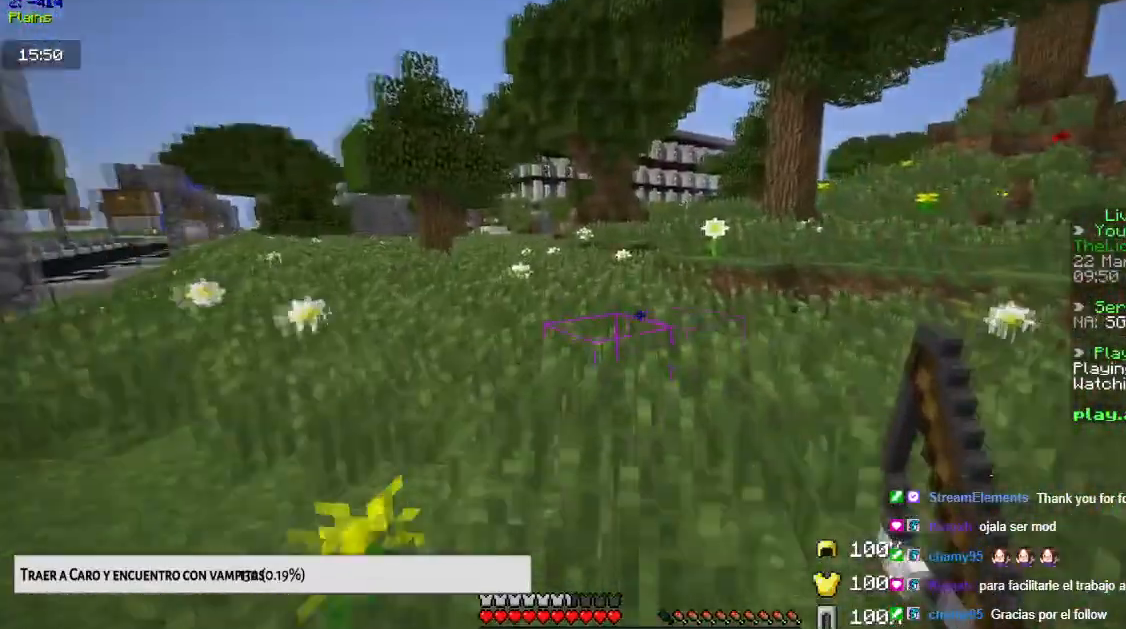
{"keys": ["space", "up"], "mouse": [], "events": [[367, "space", "down"]]}
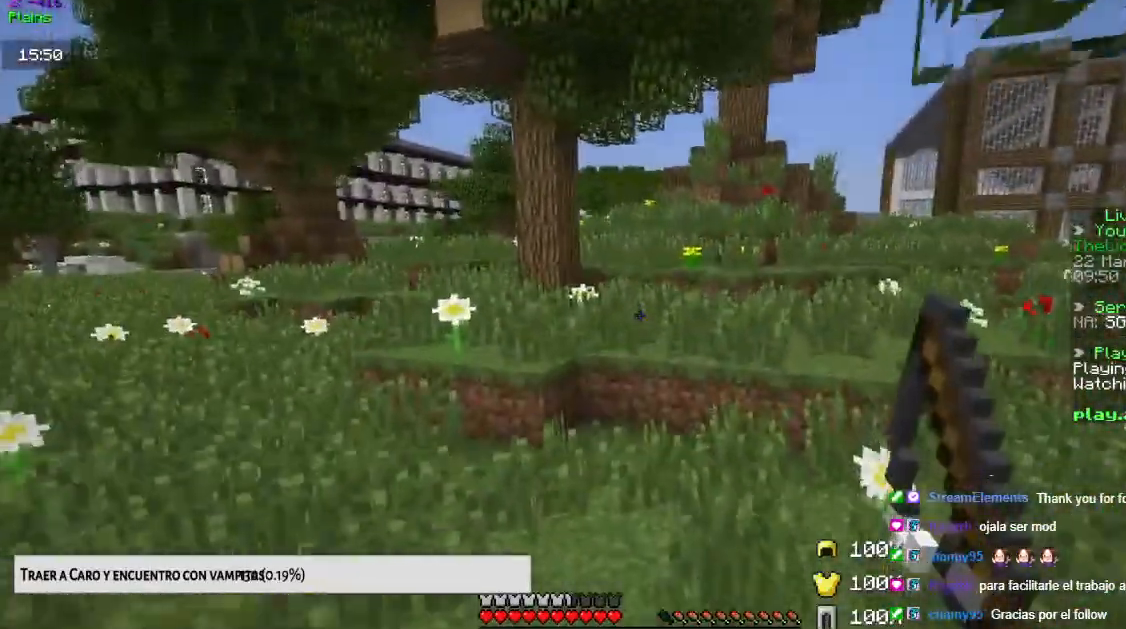
{"keys": ["up"], "mouse": [], "events": [[334, "space", "up"]]}
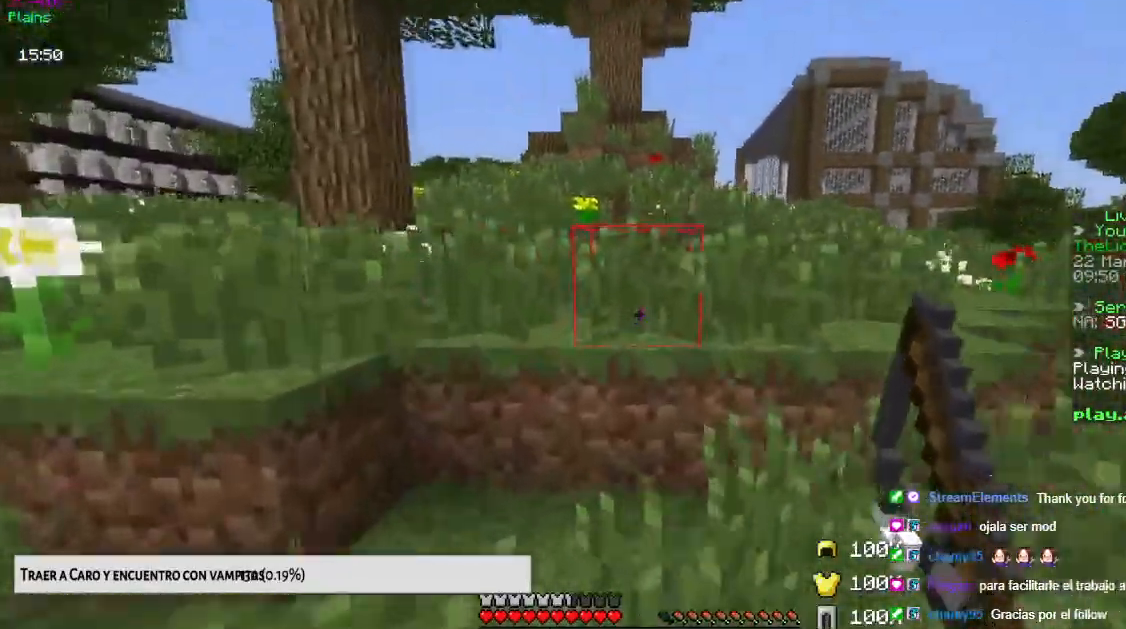
{"keys": ["up"], "mouse": [], "events": [[50, "space", "down"], [251, "space", "up"]]}
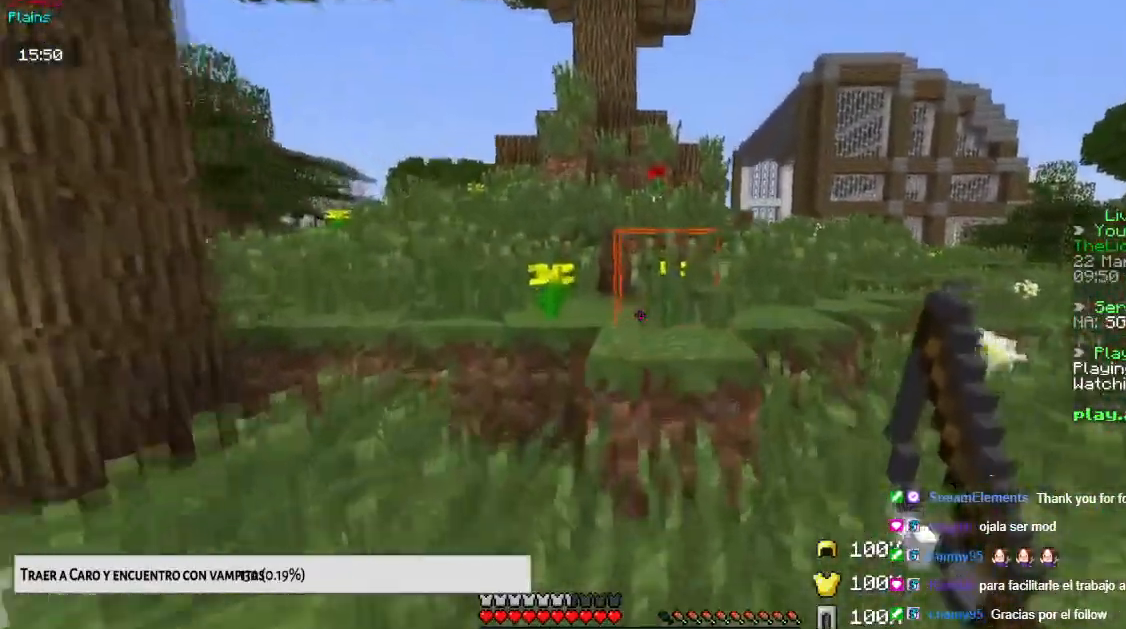
{"keys": ["space", "up"], "mouse": [], "events": [[33, "space", "down"], [217, "space", "up"], [467, "space", "down"]]}